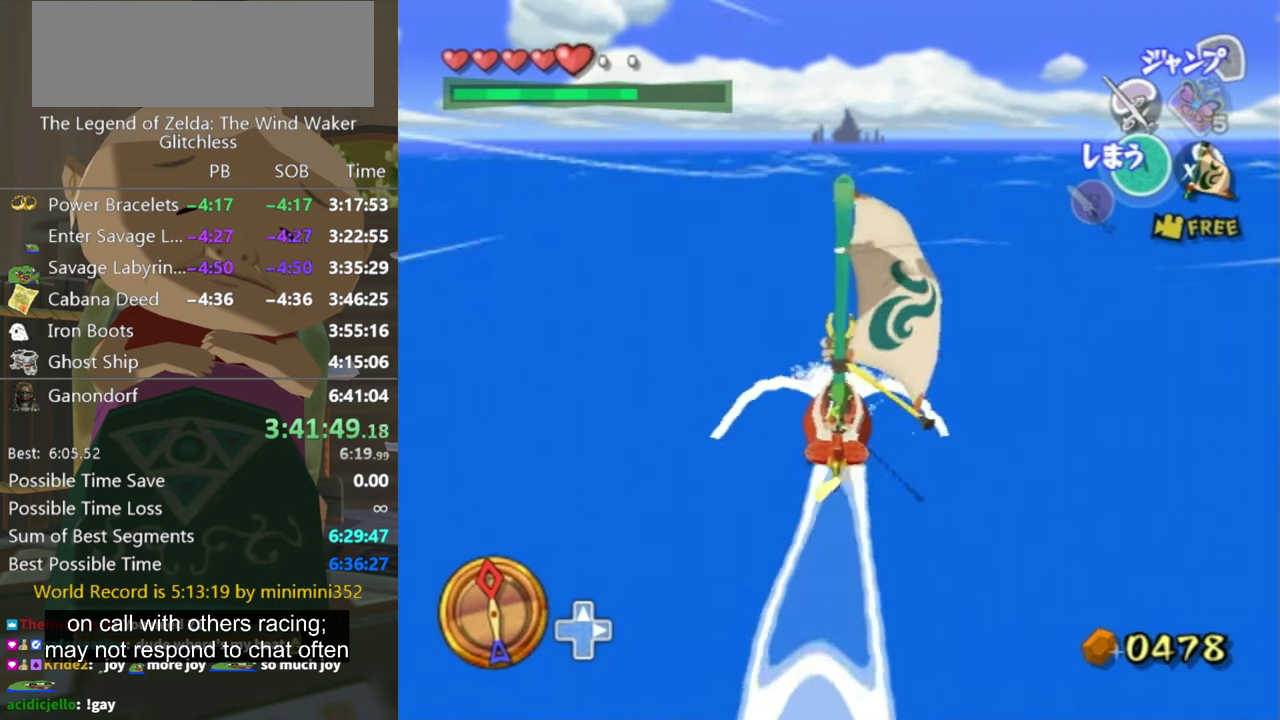
Gameplay with a controller (Nintendo layout); each line is a JSON object with the inputs held at the frame after it. "events" lists button and stick changes between this image and that frame as [ms after this image, input, new state], when the widget could be followed in between. Not read: L3 R3.
{"buttons": [], "left_stick": "center", "right_stick": "center", "events": []}
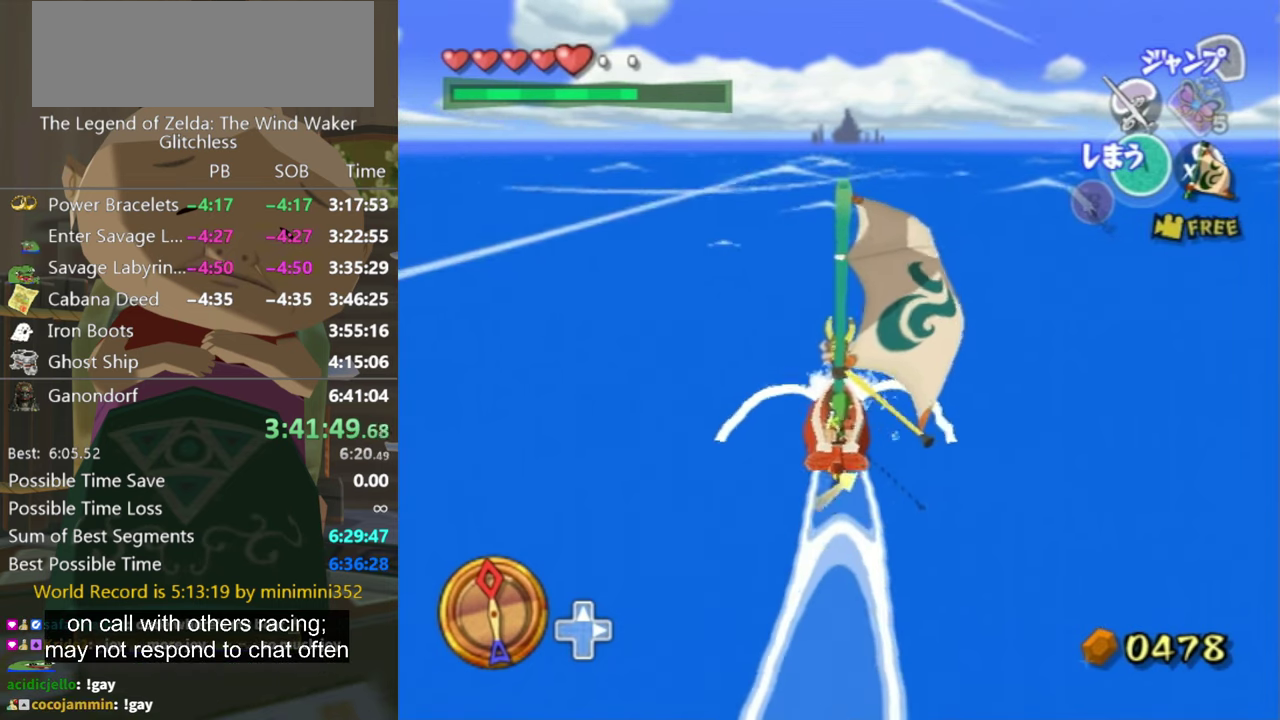
{"buttons": [], "left_stick": "center", "right_stick": "center", "events": [[133, "A", "down"], [233, "A", "up"], [300, "left_stick", "down"], [333, "X", "down"], [467, "X", "up"], [500, "left_stick", "center"]]}
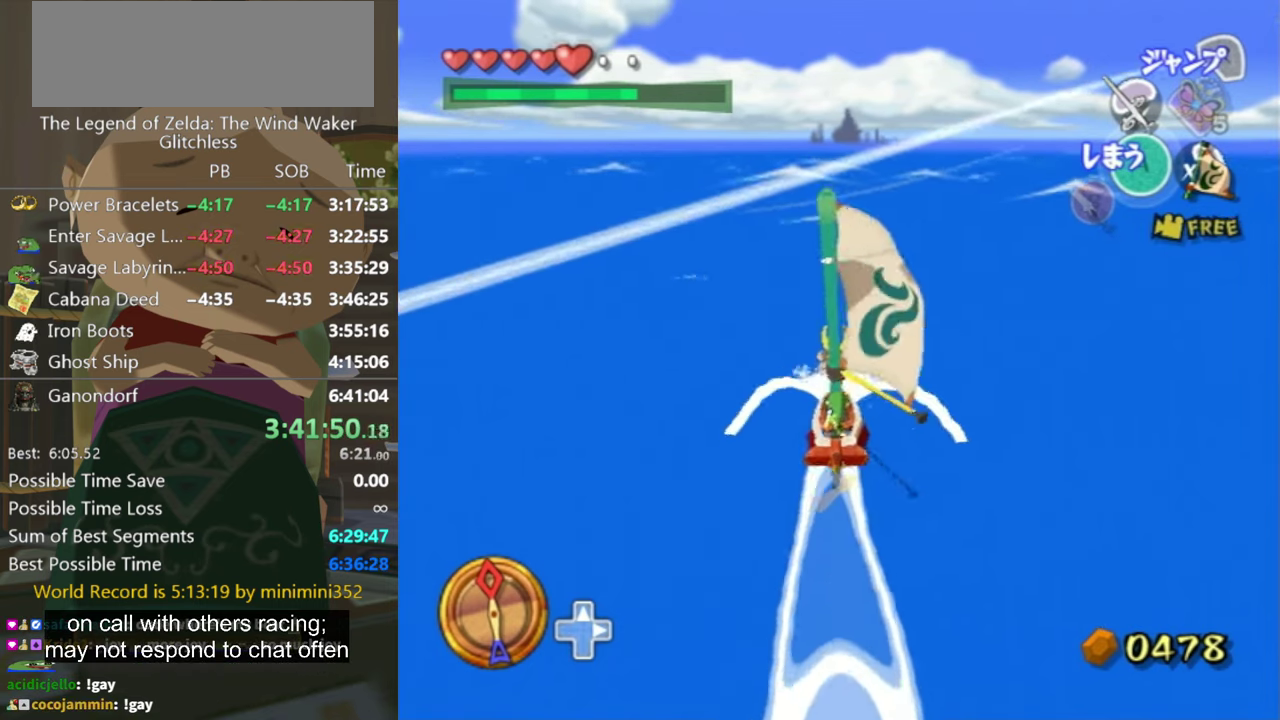
{"buttons": [], "left_stick": "center", "right_stick": "center"}
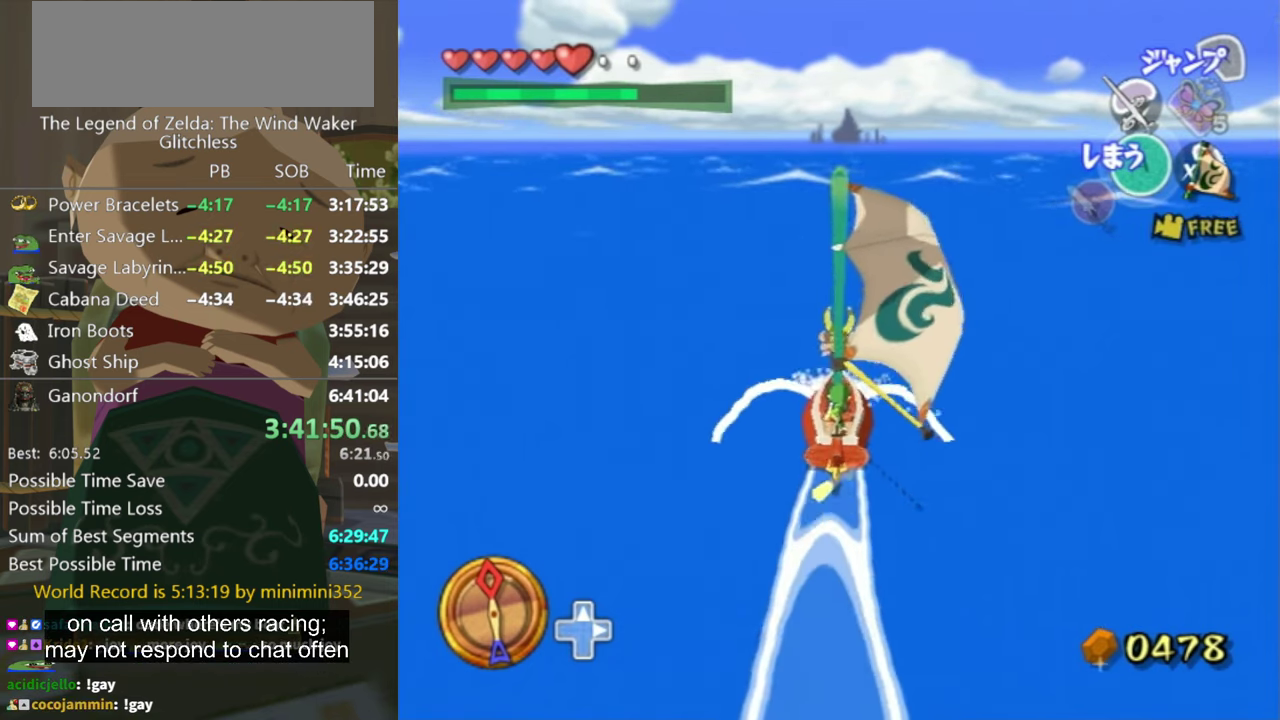
{"buttons": [], "left_stick": "center", "right_stick": "center", "events": [[67, "A", "down"], [200, "A", "up"], [300, "left_stick", "up-right"], [333, "X", "down"], [433, "X", "up"], [433, "left_stick", "center"]]}